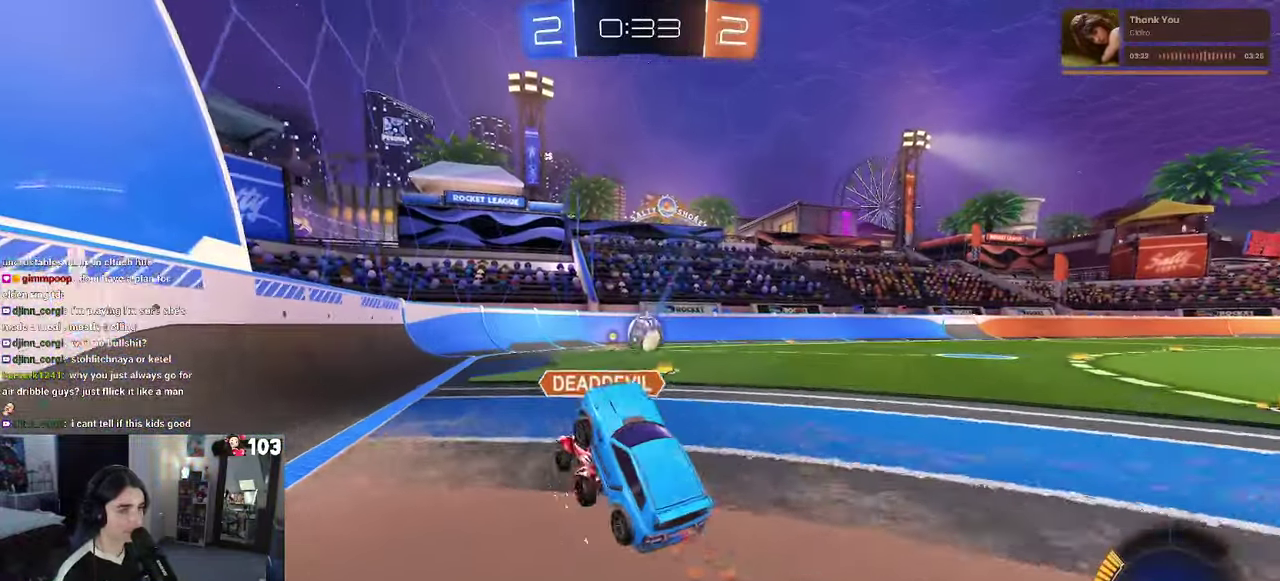
Gameplay with a controller (PlayStation layout); each line is a JSON object with the inputs held at the frame after it. "events" lists button and stick changes between this image and that frame as [ms after this image, input, new state], when the widget could be followed in between. This document gives stick clicks only as held states, not as events. Not read: L1.
{"buttons": ["R2"], "left_stick": "right", "right_stick": "center", "events": [[117, "left_stick", "center"], [250, "left_stick", "right"], [383, "left_stick", "center"], [467, "left_stick", "right"]]}
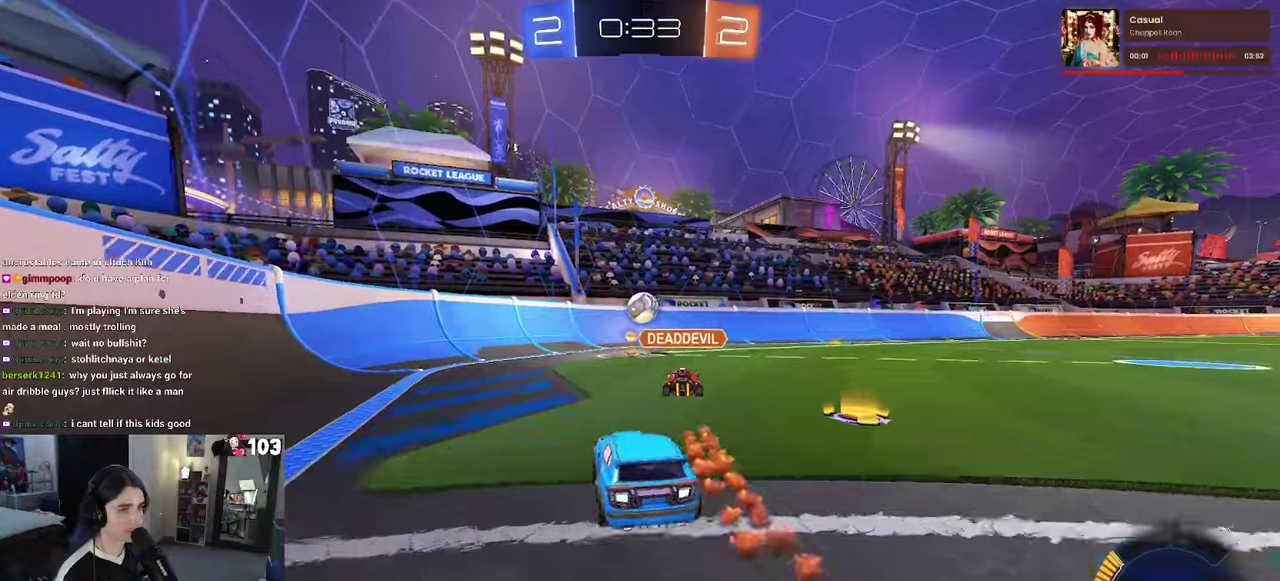
{"buttons": ["R2"], "left_stick": "right", "right_stick": "center", "events": [[67, "SQUARE", "down"], [117, "L2", "down"], [184, "SQUARE", "up"], [234, "R2", "up"], [384, "R2", "down"], [417, "L2", "up"]]}
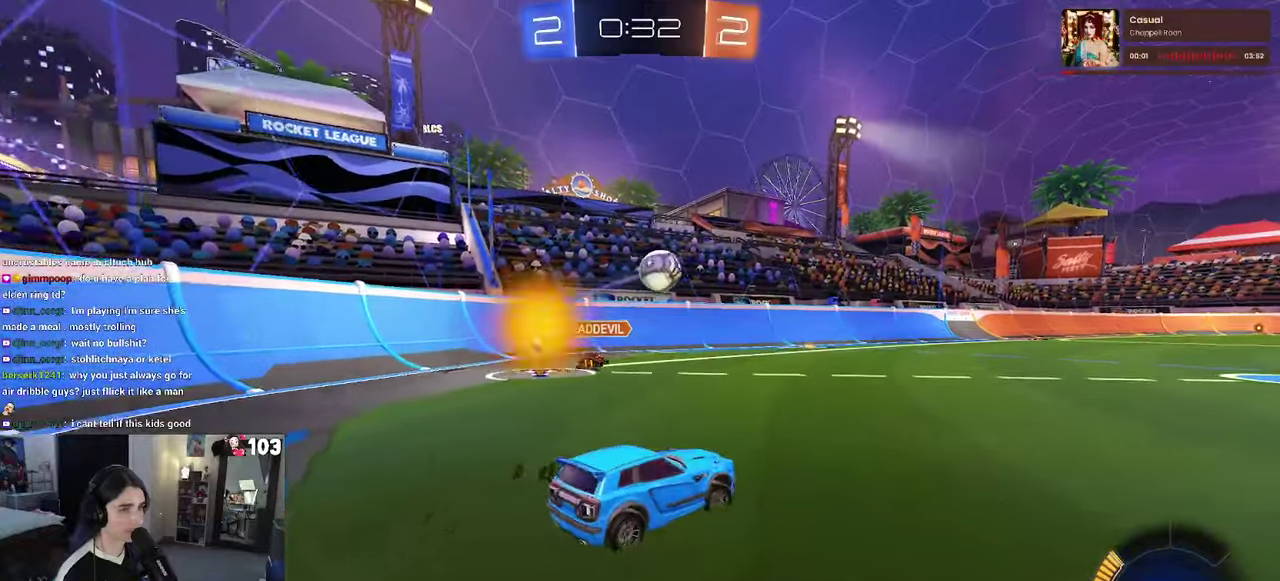
{"buttons": ["R1", "R2"], "left_stick": "left", "right_stick": "center"}
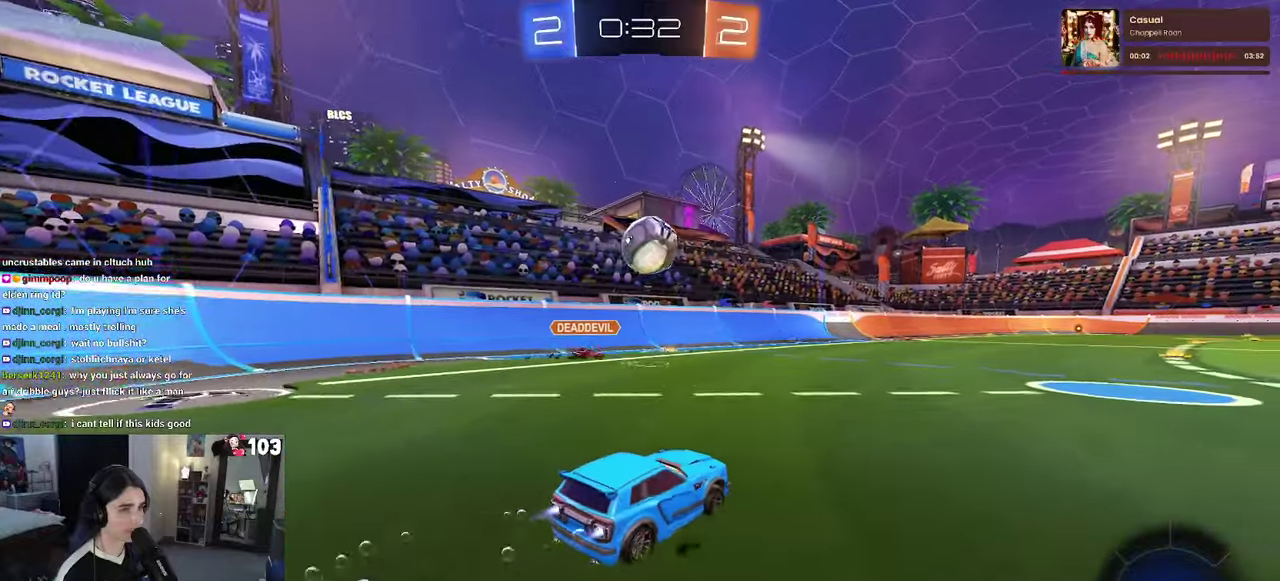
{"buttons": ["CROSS", "R1", "R2"], "left_stick": "down-right", "right_stick": "center"}
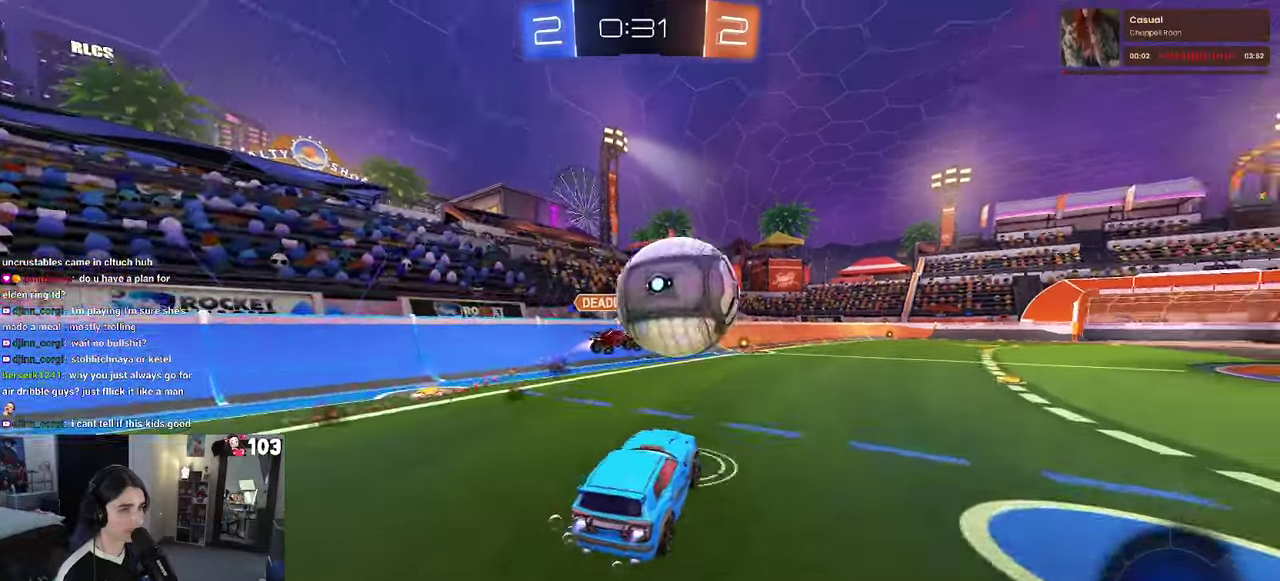
{"buttons": ["SQUARE", "R2"], "left_stick": "right", "right_stick": "center"}
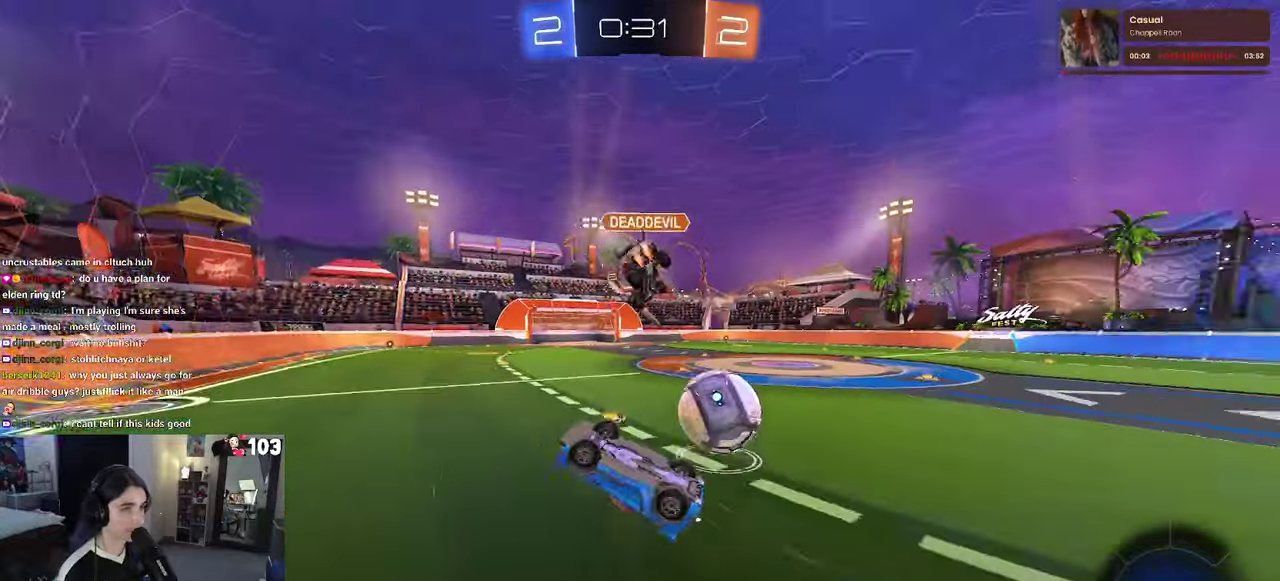
{"buttons": ["R2"], "left_stick": "up", "right_stick": "center", "events": [[67, "left_stick", "up-right"], [150, "left_stick", "up"], [217, "SQUARE", "up"]]}
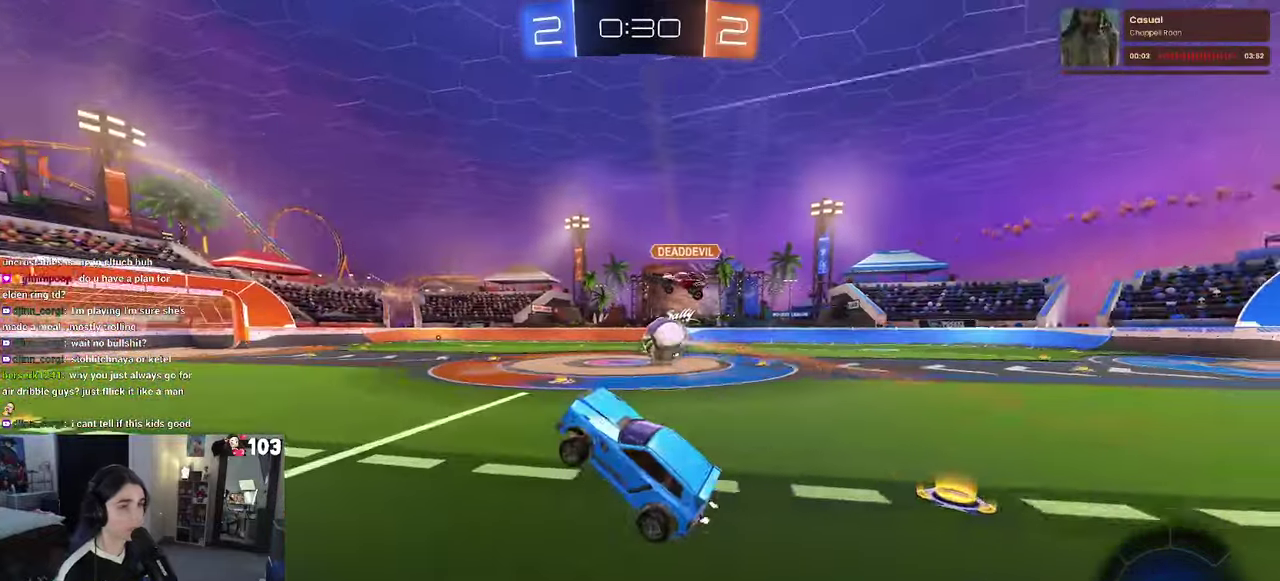
{"buttons": ["R1", "R2"], "left_stick": "right", "right_stick": "center", "events": [[84, "left_stick", "center"], [367, "left_stick", "right"], [450, "R1", "down"]]}
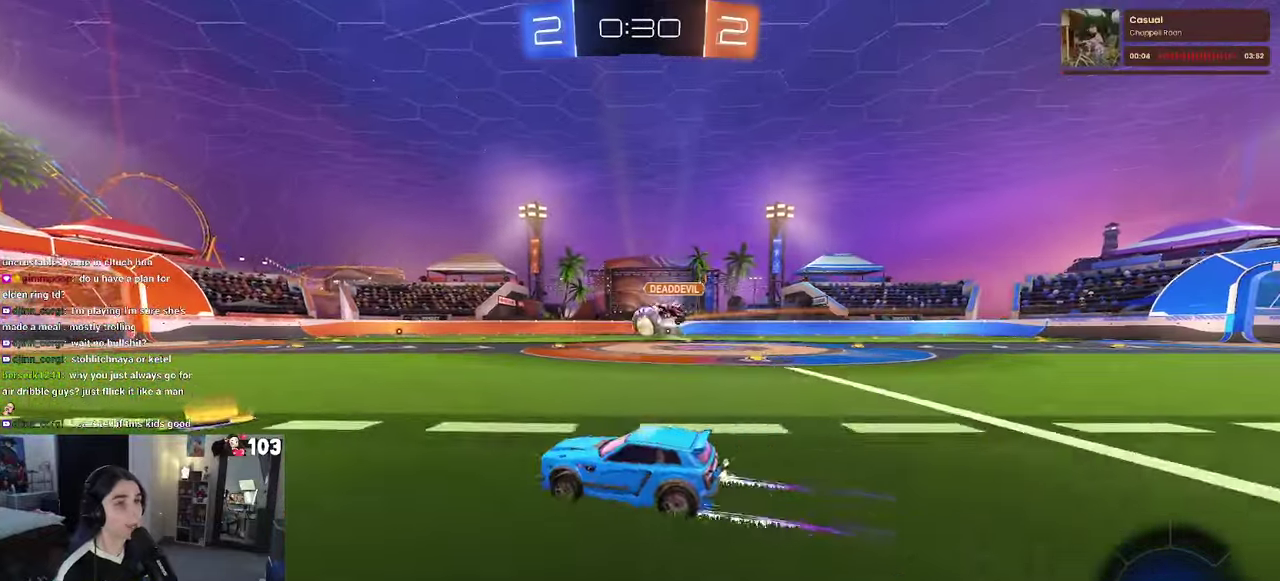
{"buttons": ["R1", "R2"], "left_stick": "right", "right_stick": "center", "events": []}
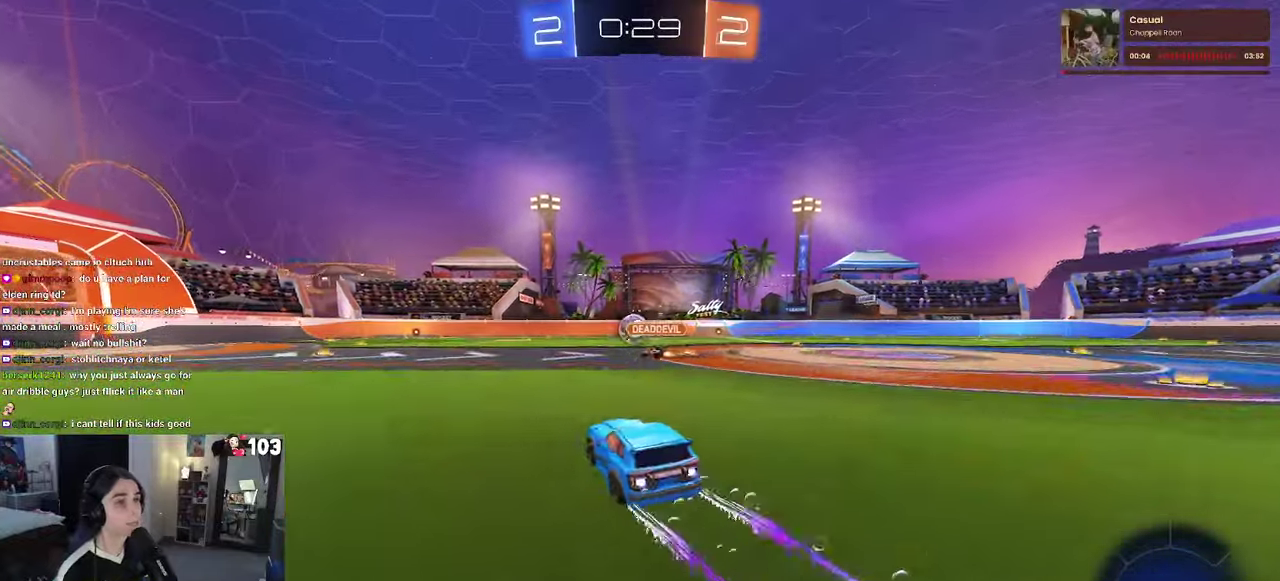
{"buttons": ["R2"], "left_stick": "center", "right_stick": "center", "events": [[117, "left_stick", "up-right"], [184, "R1", "up"], [350, "left_stick", "center"]]}
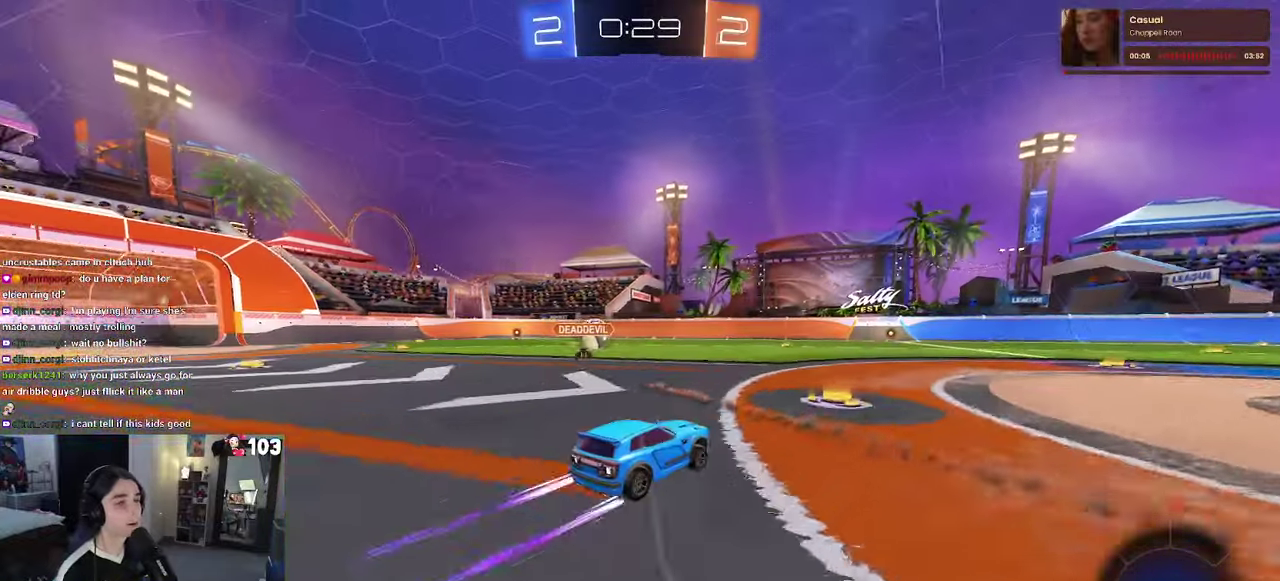
{"buttons": ["R2"], "left_stick": "center", "right_stick": "center", "events": [[150, "R1", "down"], [417, "R1", "up"]]}
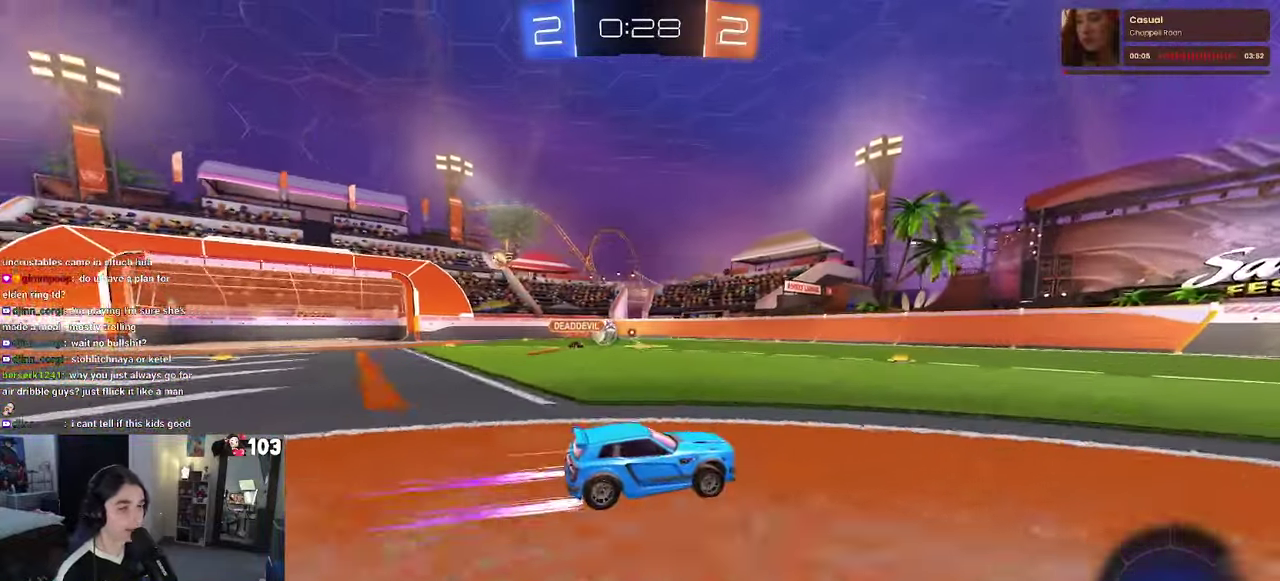
{"buttons": ["R2"], "left_stick": "center", "right_stick": "center", "events": [[100, "TRIANGLE", "down"], [217, "TRIANGLE", "up"], [300, "TRIANGLE", "down"], [417, "TRIANGLE", "up"]]}
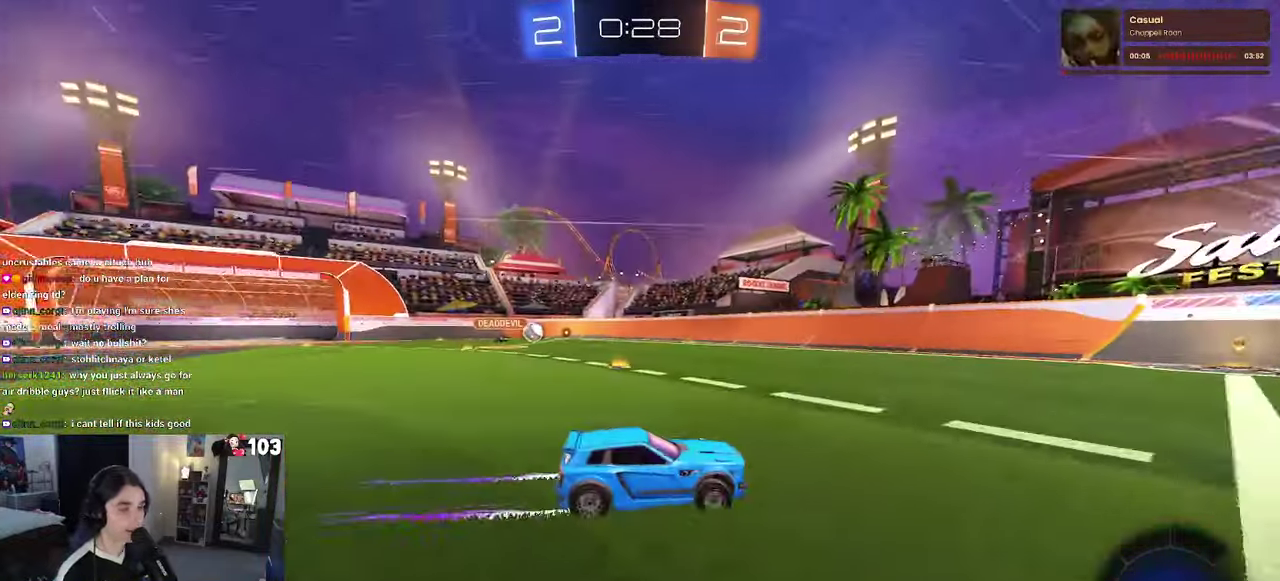
{"buttons": ["R2"], "left_stick": "center", "right_stick": "center", "events": [[133, "left_stick", "up-left"], [233, "left_stick", "center"]]}
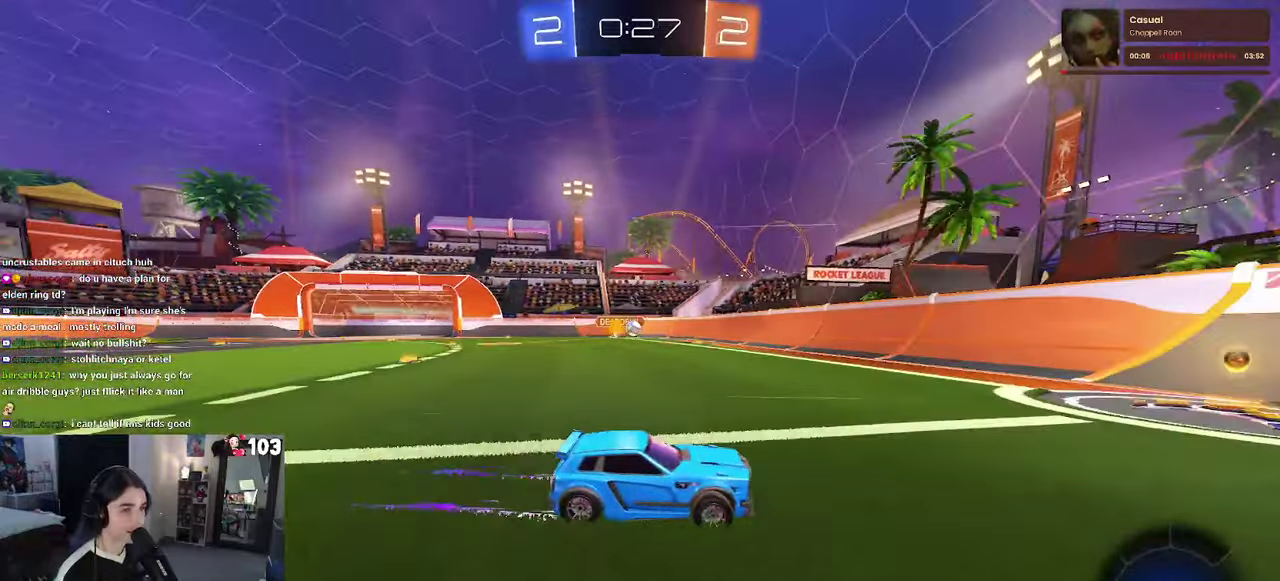
{"buttons": ["L2", "R1"], "left_stick": "left", "right_stick": "center"}
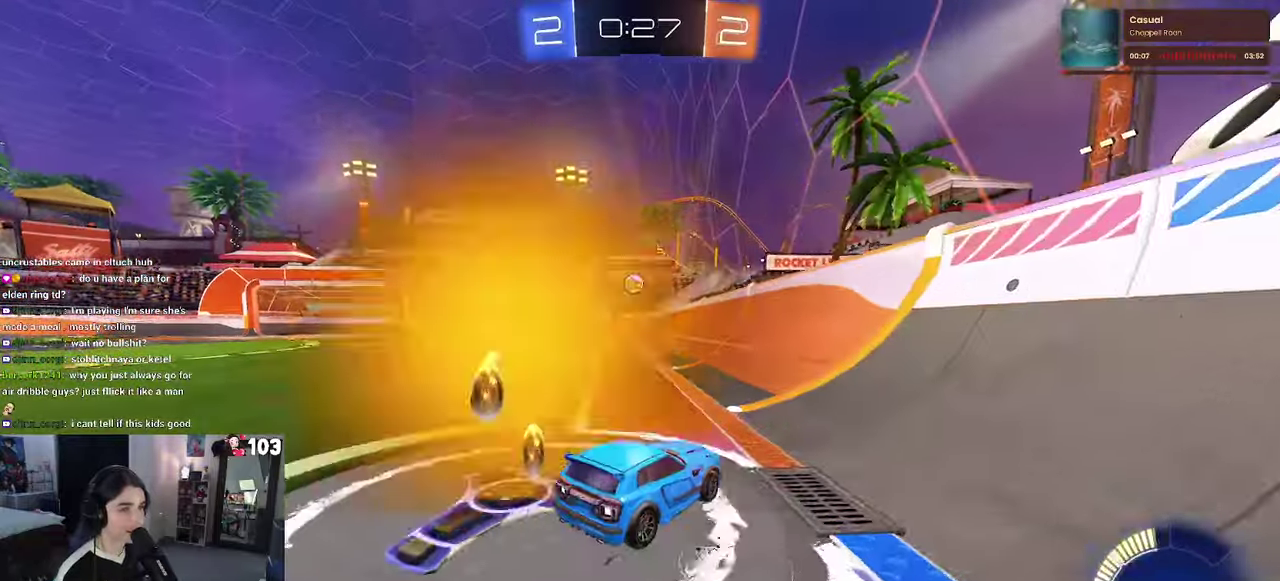
{"buttons": ["R2"], "left_stick": "right", "right_stick": "center"}
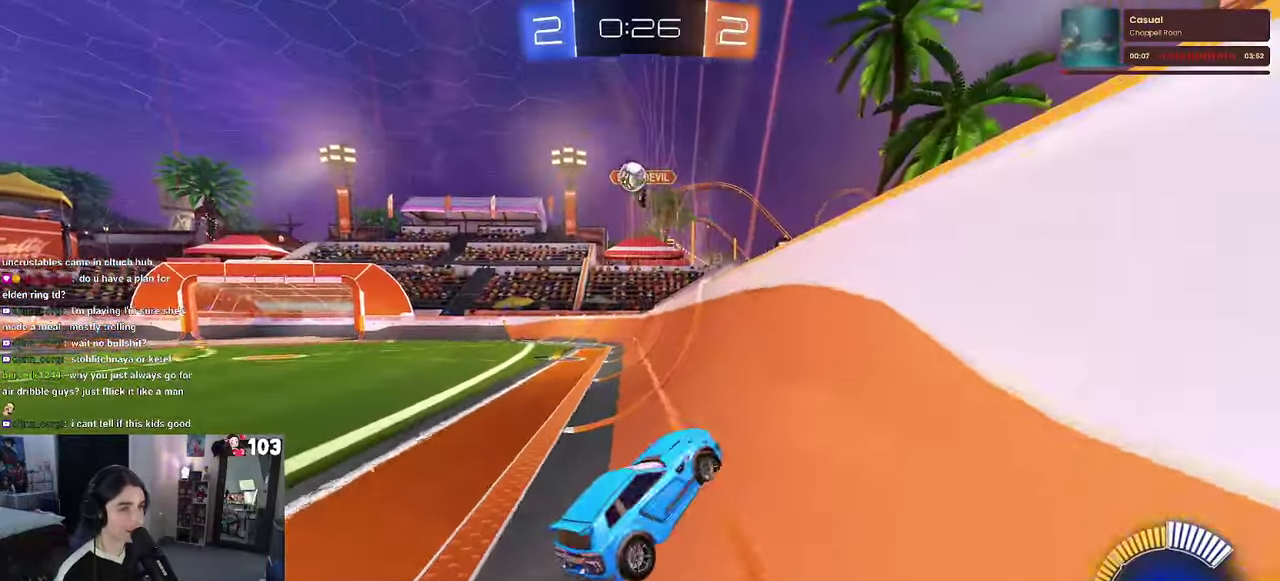
{"buttons": ["R1", "R2"], "left_stick": "right", "right_stick": "center", "events": [[150, "SQUARE", "down"], [233, "SQUARE", "up"], [316, "R1", "down"]]}
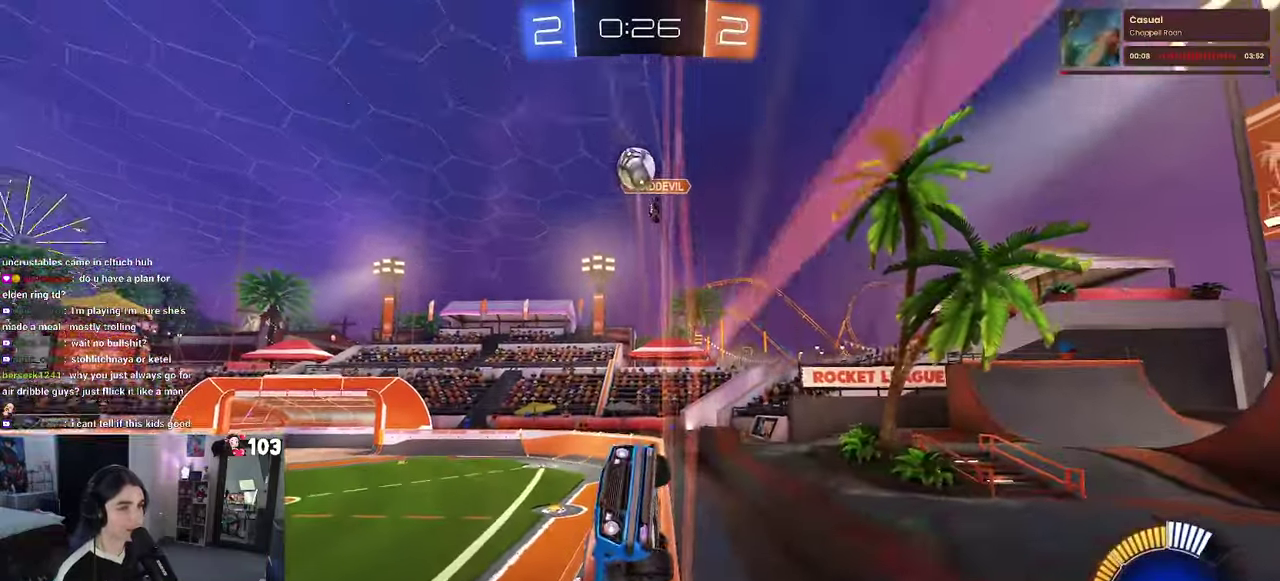
{"buttons": ["R1", "R2"], "left_stick": "up-right", "right_stick": "center", "events": [[333, "TRIANGLE", "down"], [416, "TRIANGLE", "up"], [466, "left_stick", "up-right"]]}
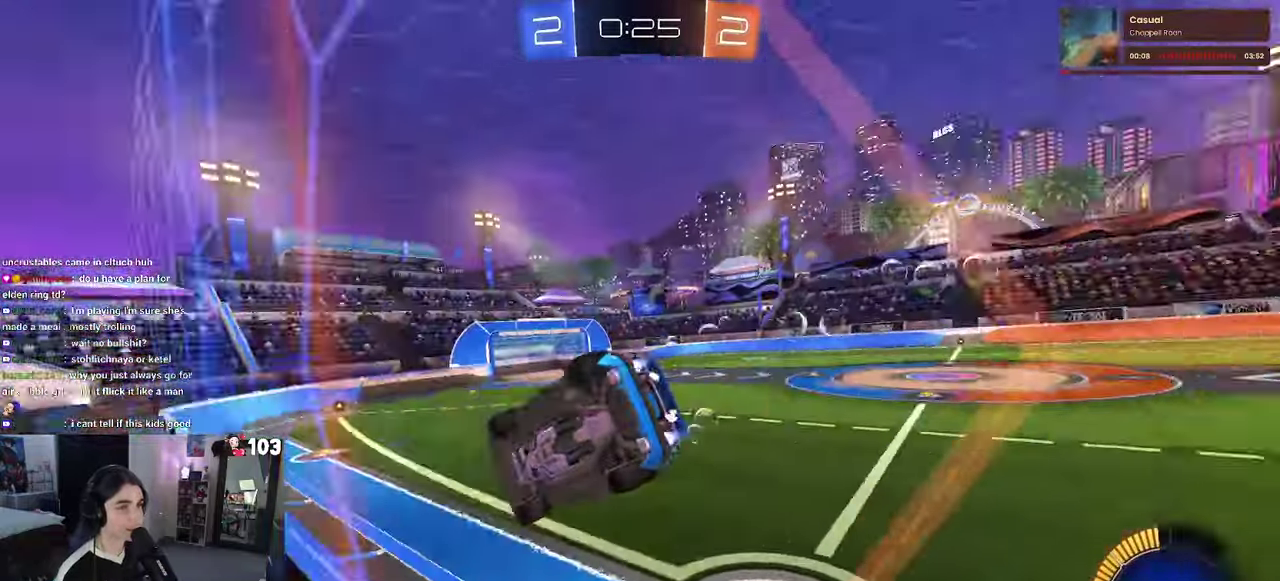
{"buttons": ["CROSS", "R1", "R2"], "left_stick": "up", "right_stick": "center", "events": [[16, "left_stick", "center"], [66, "CROSS", "down"], [100, "SQUARE", "down"], [150, "left_stick", "up-left"], [350, "CROSS", "up"], [366, "SQUARE", "up"], [466, "left_stick", "up"], [500, "CROSS", "down"]]}
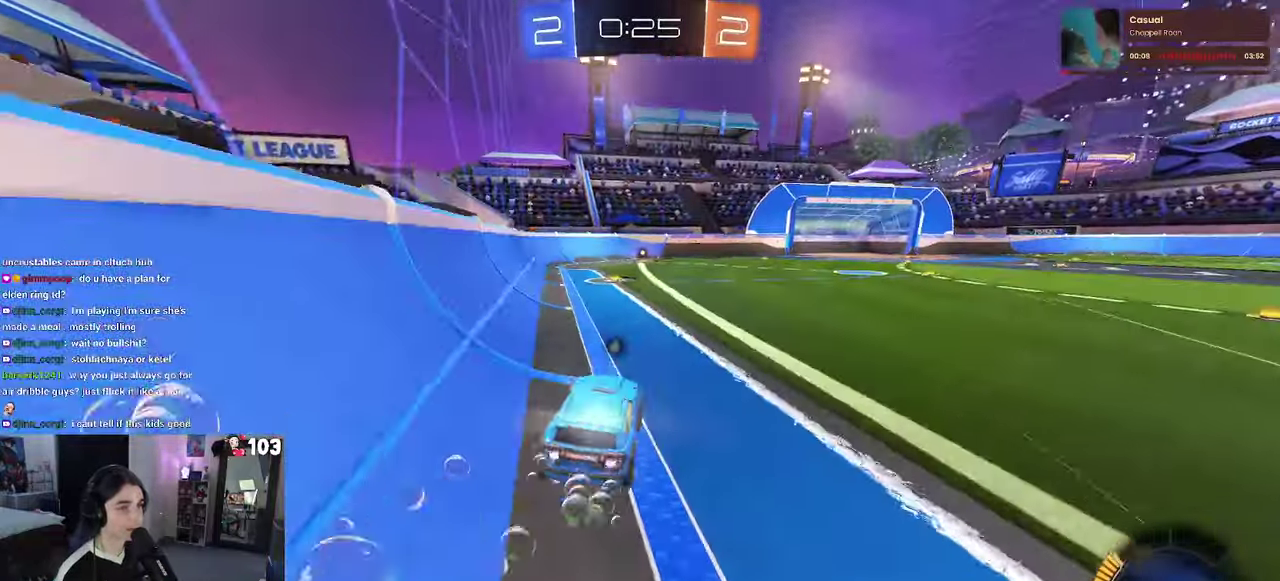
{"buttons": ["R1", "R2"], "left_stick": "center", "right_stick": "center", "events": [[100, "CROSS", "up"], [150, "left_stick", "center"], [350, "TRIANGLE", "down"], [400, "left_stick", "left"], [450, "TRIANGLE", "up"], [500, "left_stick", "center"]]}
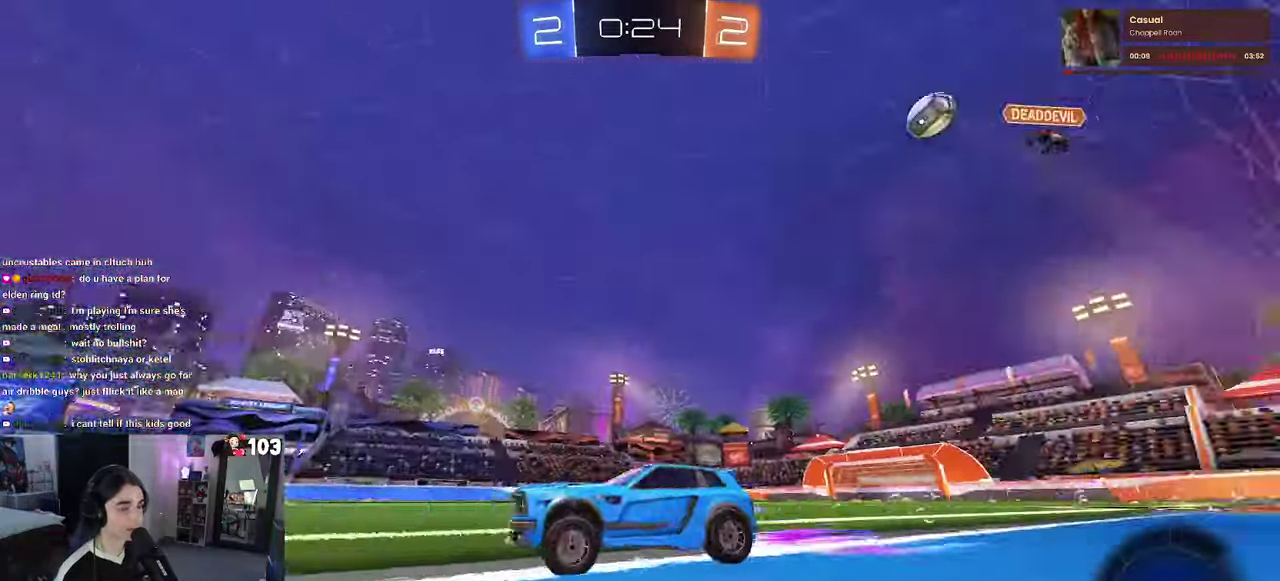
{"buttons": ["R2"], "left_stick": "center", "right_stick": "center", "events": [[166, "R1", "up"], [216, "left_stick", "up-right"], [300, "left_stick", "center"]]}
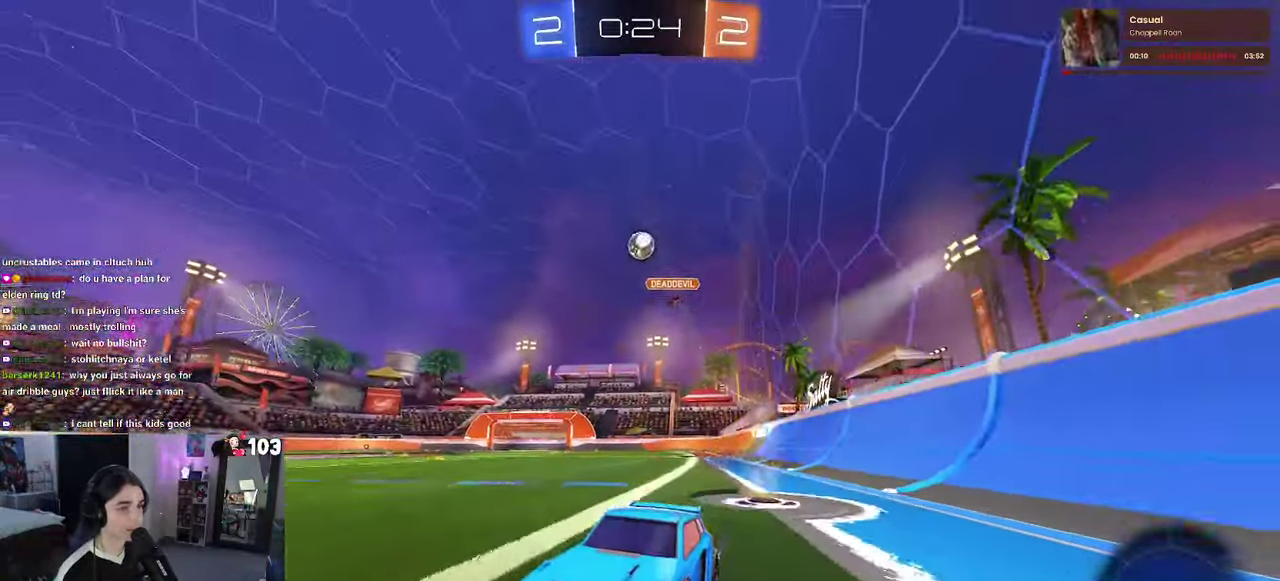
{"buttons": ["R2"], "left_stick": "center", "right_stick": "center", "events": [[233, "left_stick", "right"], [333, "R2", "up"], [350, "left_stick", "center"], [416, "R2", "down"]]}
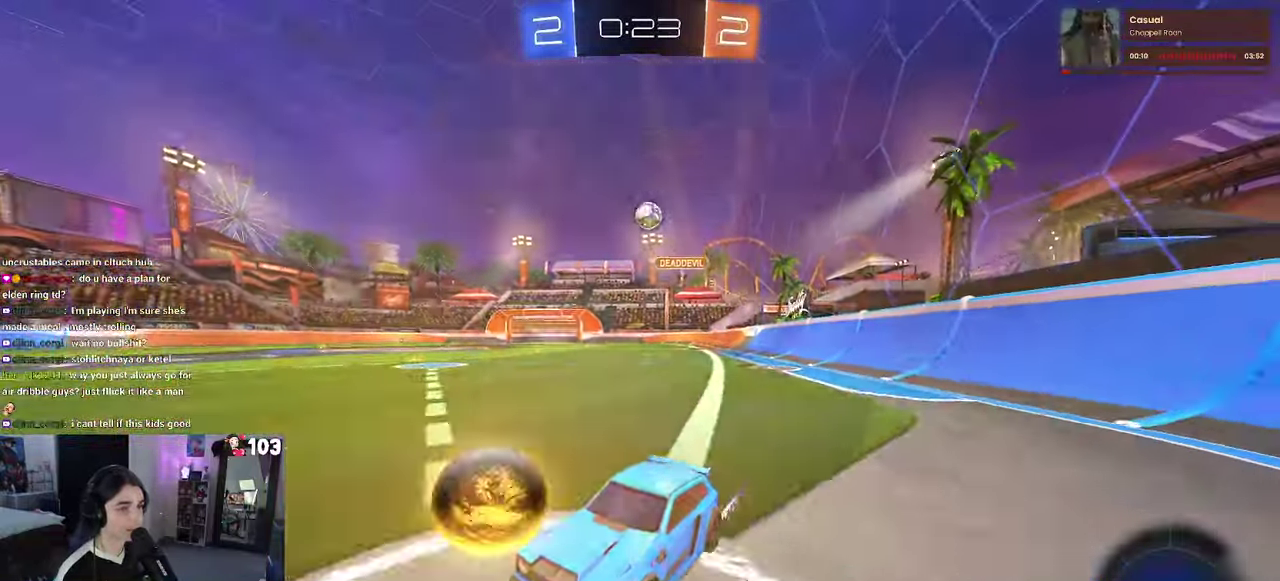
{"buttons": ["R2"], "left_stick": "center", "right_stick": "center", "events": [[16, "L2", "down"], [16, "R2", "up"], [150, "left_stick", "right"], [200, "R2", "down"], [366, "L2", "up"], [400, "left_stick", "center"]]}
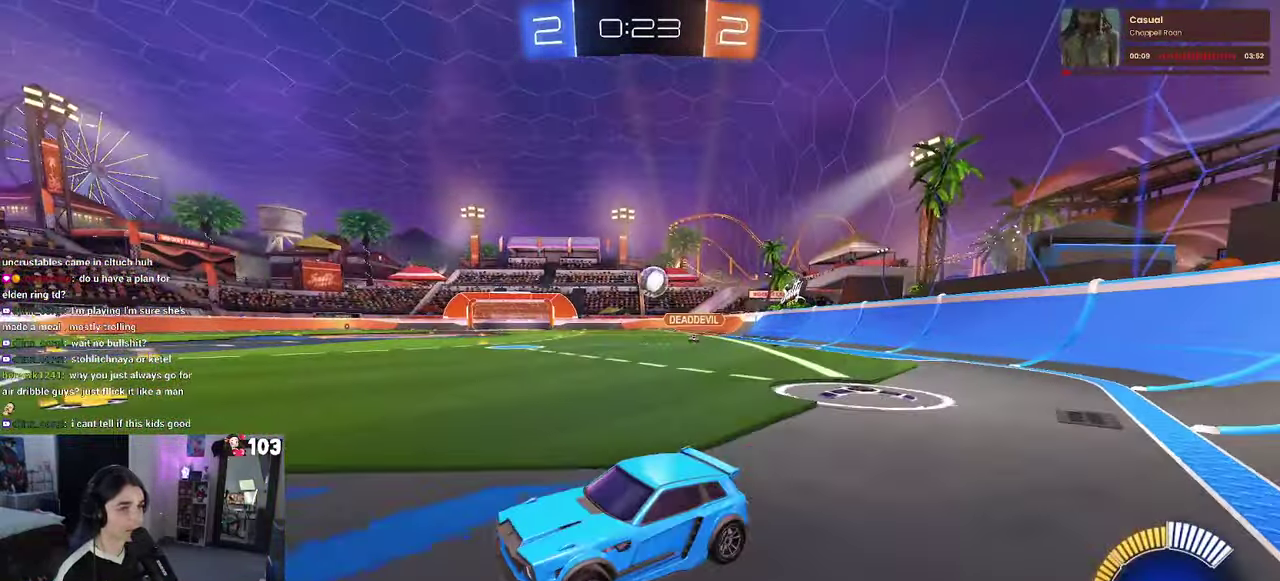
{"buttons": ["L2"], "left_stick": "left", "right_stick": "center", "events": [[350, "L2", "down"], [367, "R2", "up"], [417, "left_stick", "left"]]}
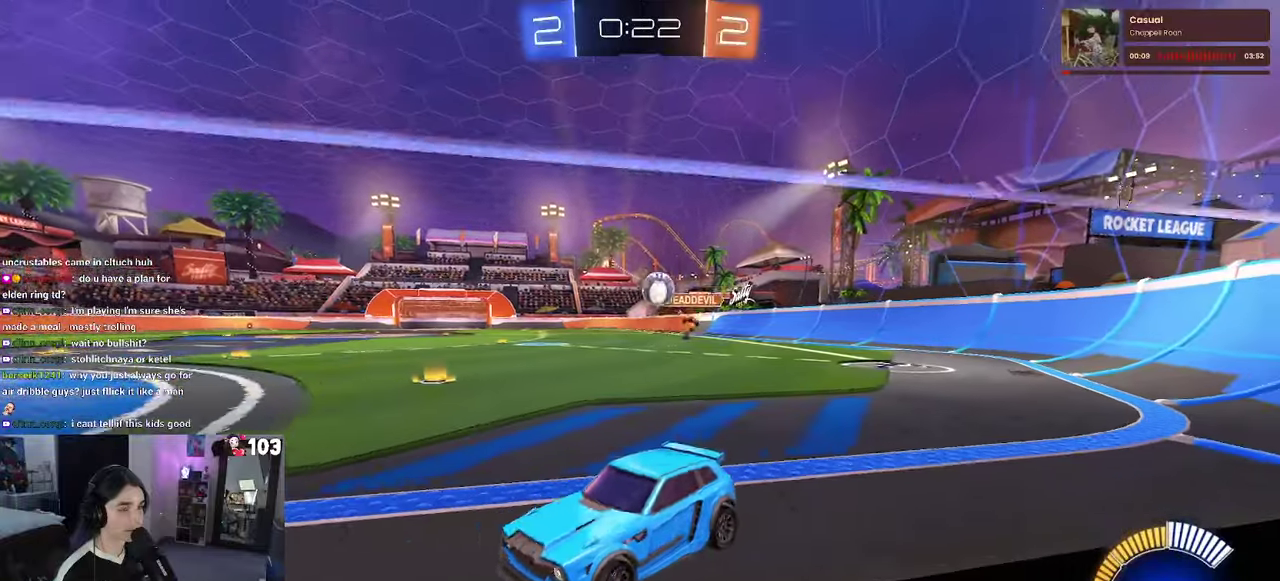
{"buttons": ["R2"], "left_stick": "center", "right_stick": "center", "events": [[50, "R2", "down"], [150, "L2", "up"], [367, "left_stick", "center"]]}
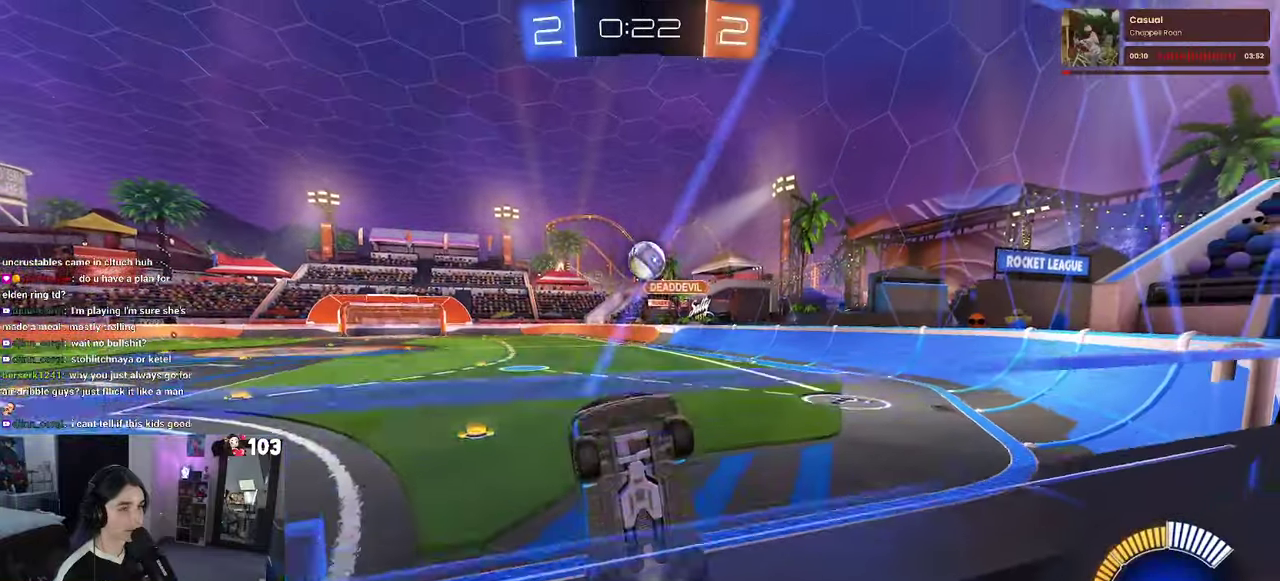
{"buttons": ["R2"], "left_stick": "left", "right_stick": "center", "events": [[33, "R2", "up"], [150, "L2", "down"], [250, "R2", "down"], [317, "L2", "up"], [367, "left_stick", "left"]]}
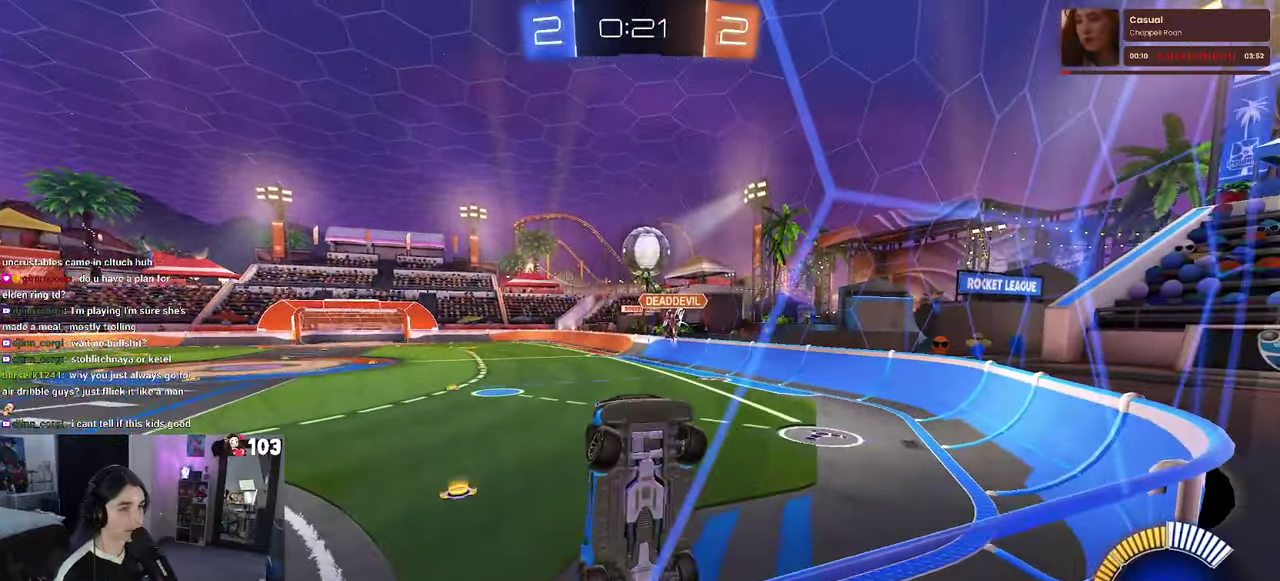
{"buttons": ["R2"], "left_stick": "down-right", "right_stick": "center"}